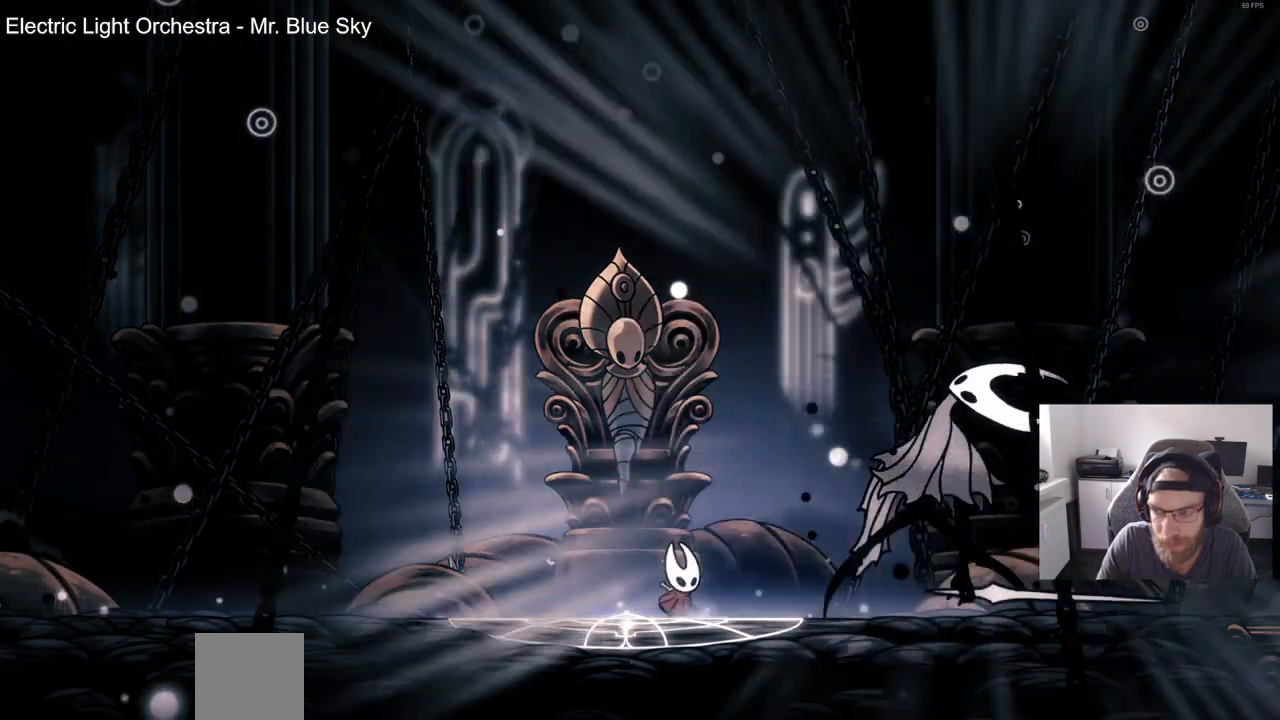
Gameplay with a controller (PlayStation layout); each line is a JSON object with the inputs held at the frame after it (dt_ms = milliseconds from this image to that frame). "events" lists button and stick changes between this image and that frame as [ms after this image, input, new state], when the widget could be followed in between. Not read: R1.
{"dt_ms": 500, "buttons": ["SQUARE"], "left_stick": "center", "right_stick": "center", "events": [[100, "SQUARE", "up"], [217, "SQUARE", "down"], [333, "SQUARE", "up"], [483, "SQUARE", "down"]]}
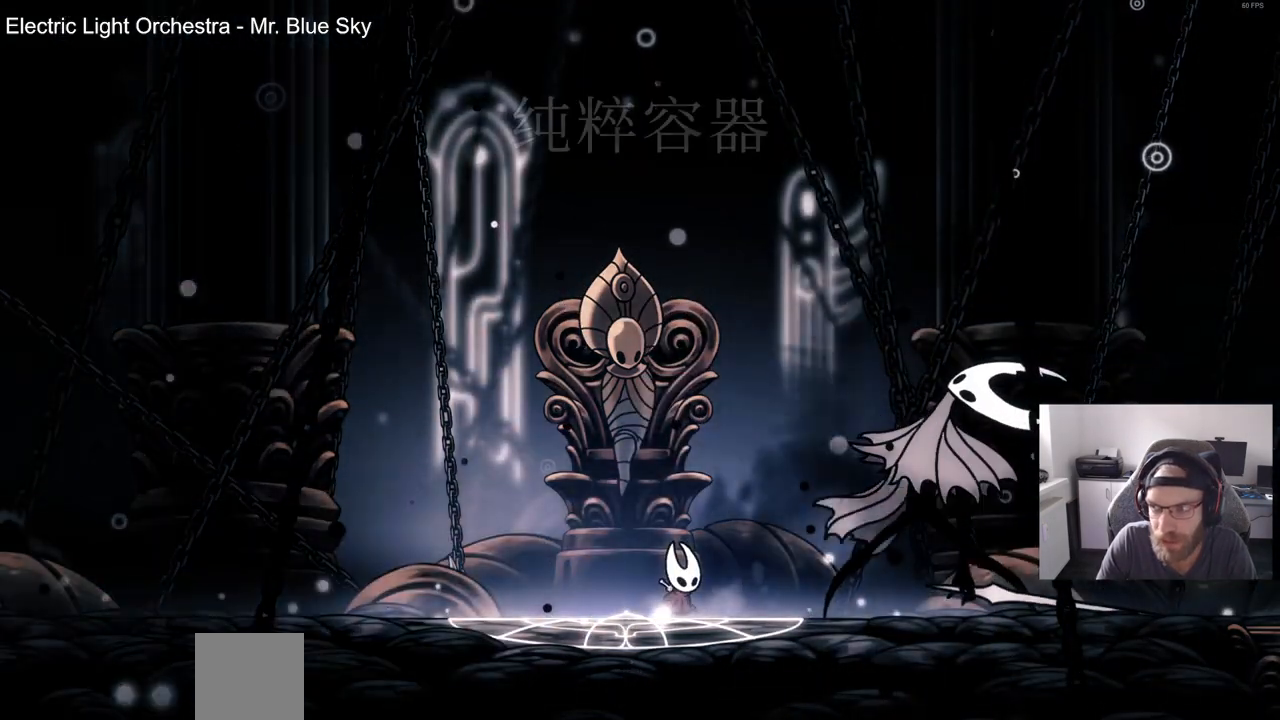
{"dt_ms": 500, "buttons": ["SQUARE"], "left_stick": "center", "right_stick": "center", "events": [[117, "SQUARE", "up"], [217, "SQUARE", "down"], [333, "SQUARE", "up"], [433, "SQUARE", "down"]]}
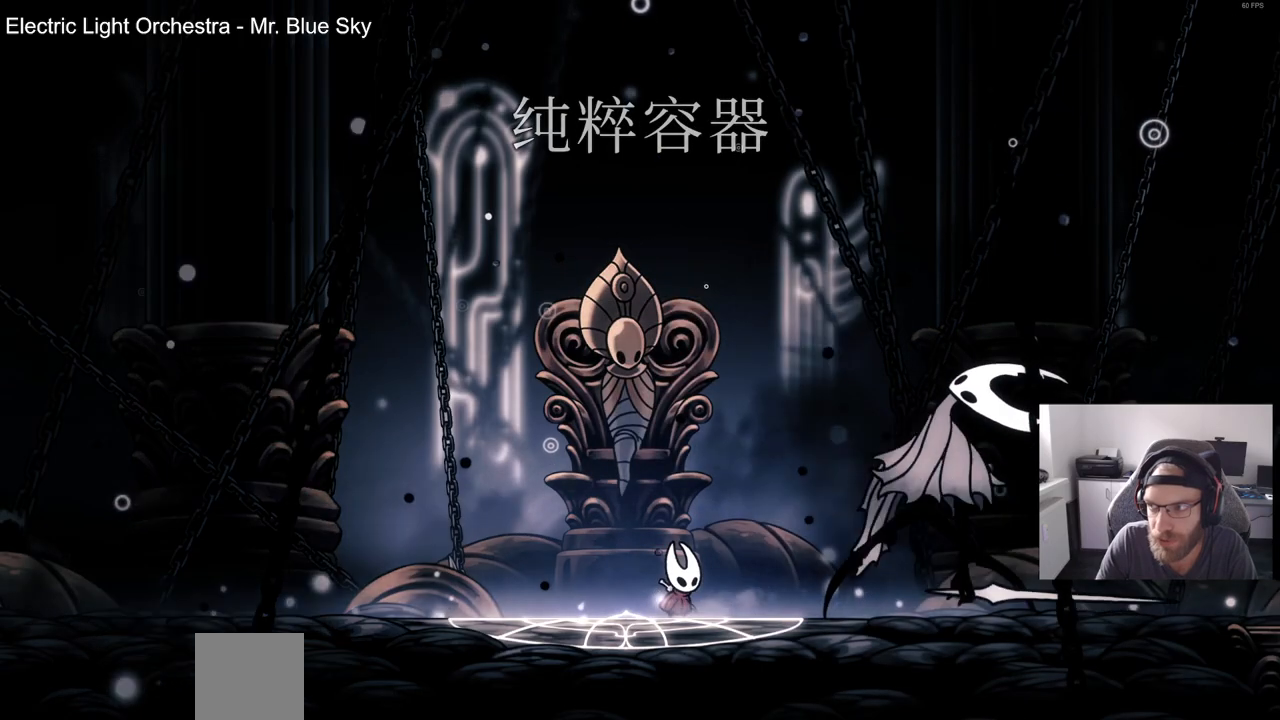
{"dt_ms": 500, "buttons": [], "left_stick": "center", "right_stick": "center", "events": [[50, "SQUARE", "up"], [317, "CROSS", "down"], [433, "CROSS", "up"]]}
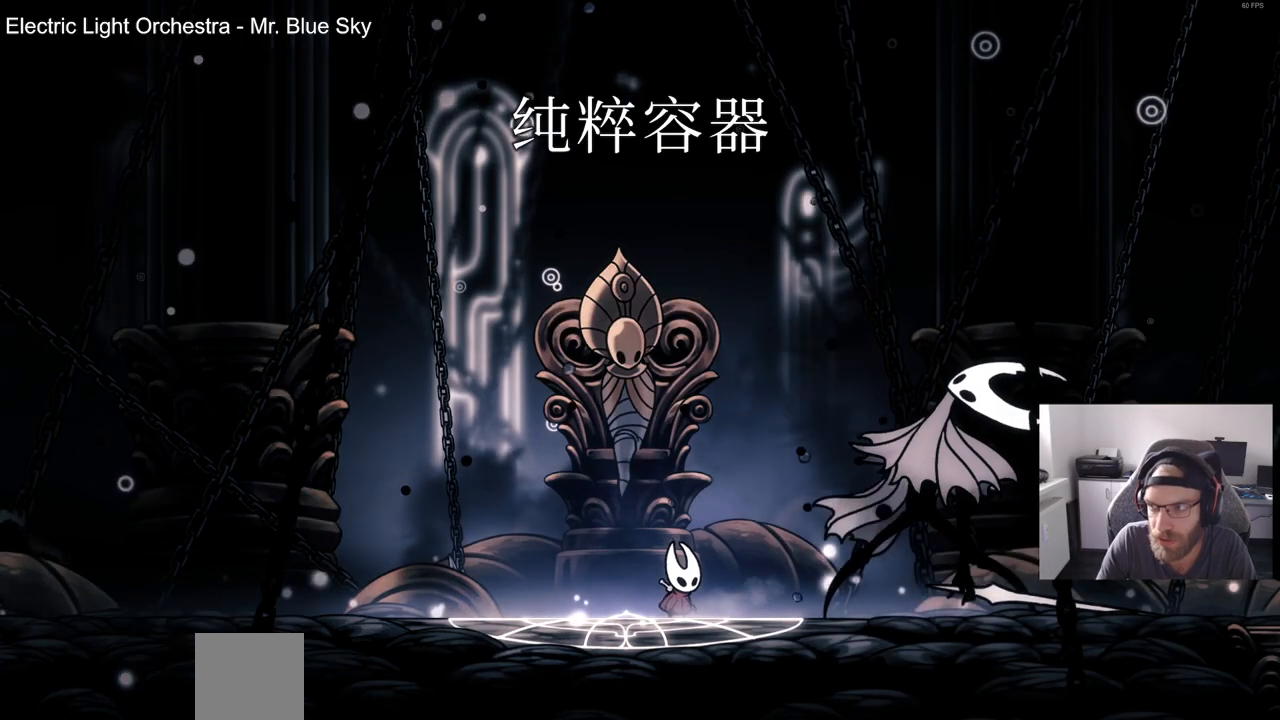
{"dt_ms": 500, "buttons": [], "left_stick": "center", "right_stick": "center", "events": [[333, "CROSS", "down"], [467, "CROSS", "up"]]}
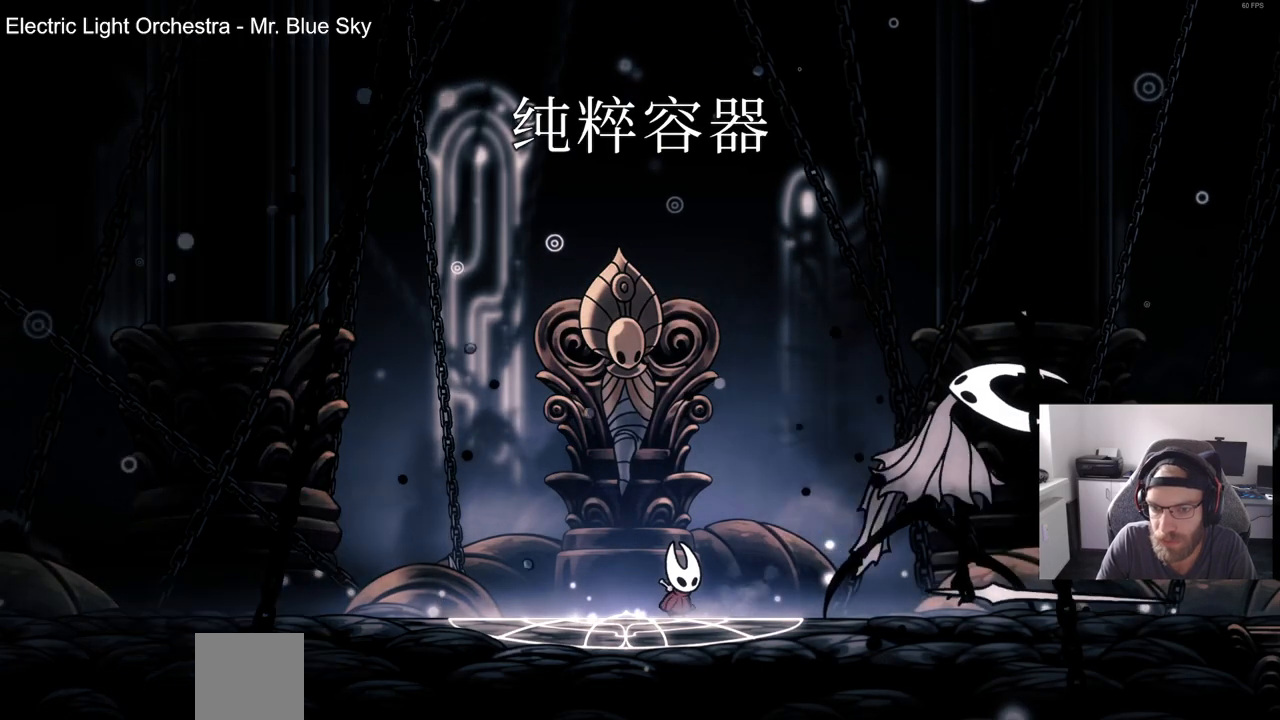
{"dt_ms": 500, "buttons": [], "left_stick": "center", "right_stick": "center", "events": []}
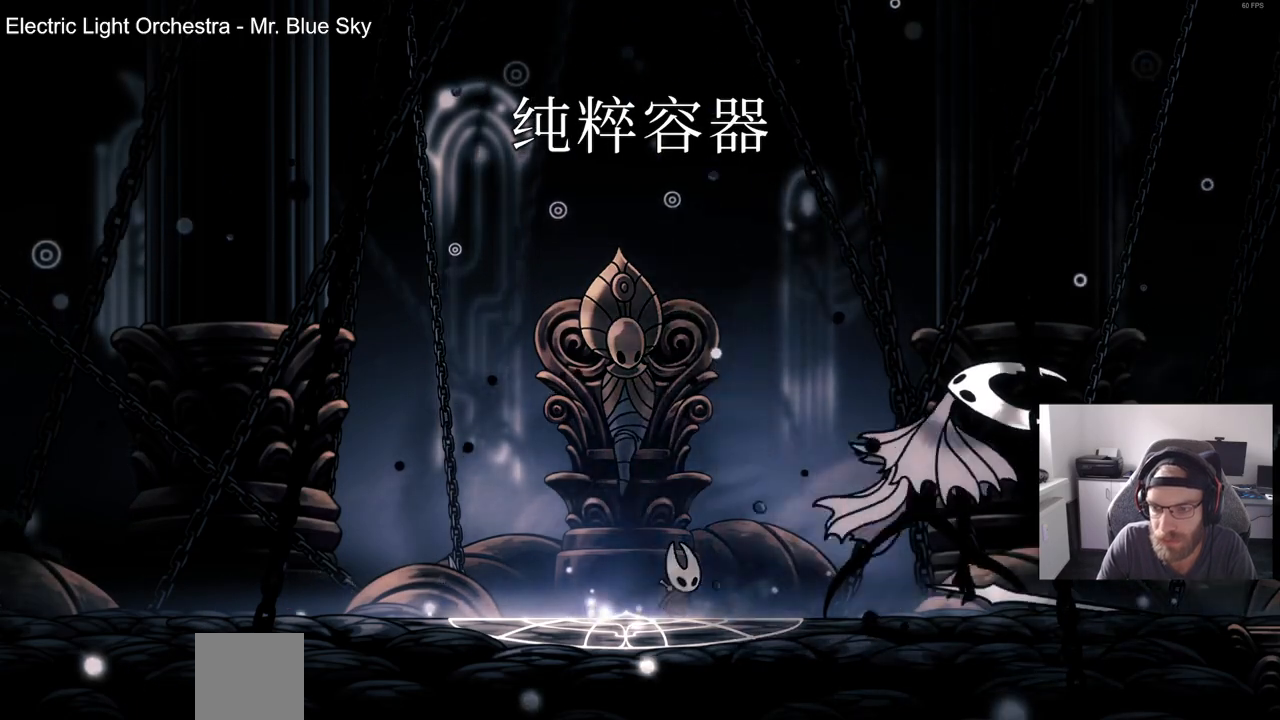
{"dt_ms": 500, "buttons": [], "left_stick": "center", "right_stick": "center", "events": []}
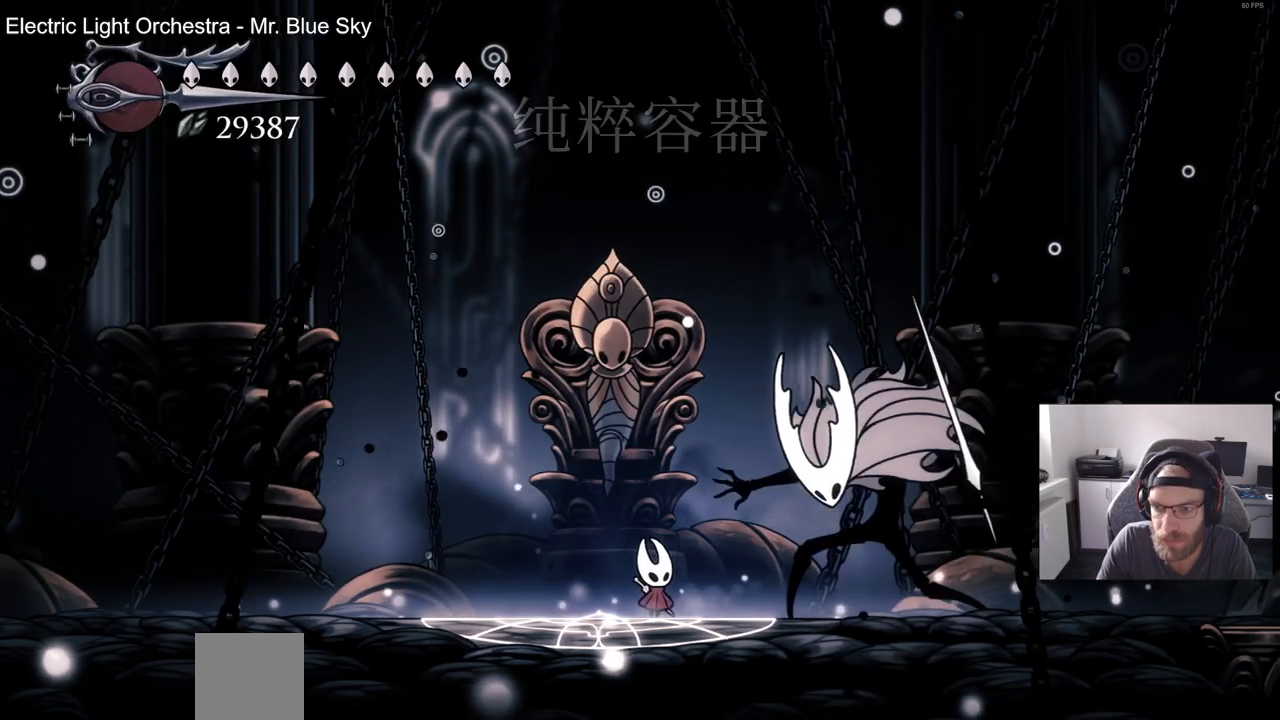
{"dt_ms": 1000, "buttons": ["DPAD_LEFT"], "left_stick": "center", "right_stick": "center"}
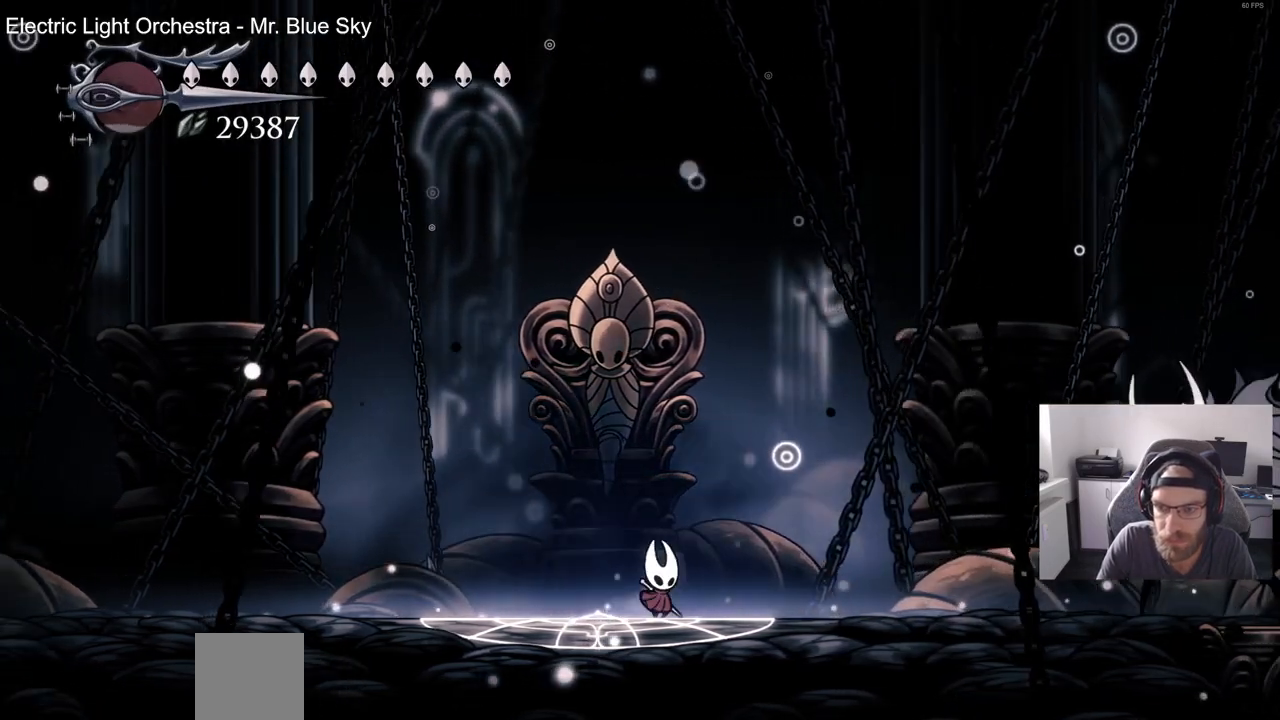
{"dt_ms": 500, "buttons": ["R2", "DPAD_LEFT"], "left_stick": "center", "right_stick": "center"}